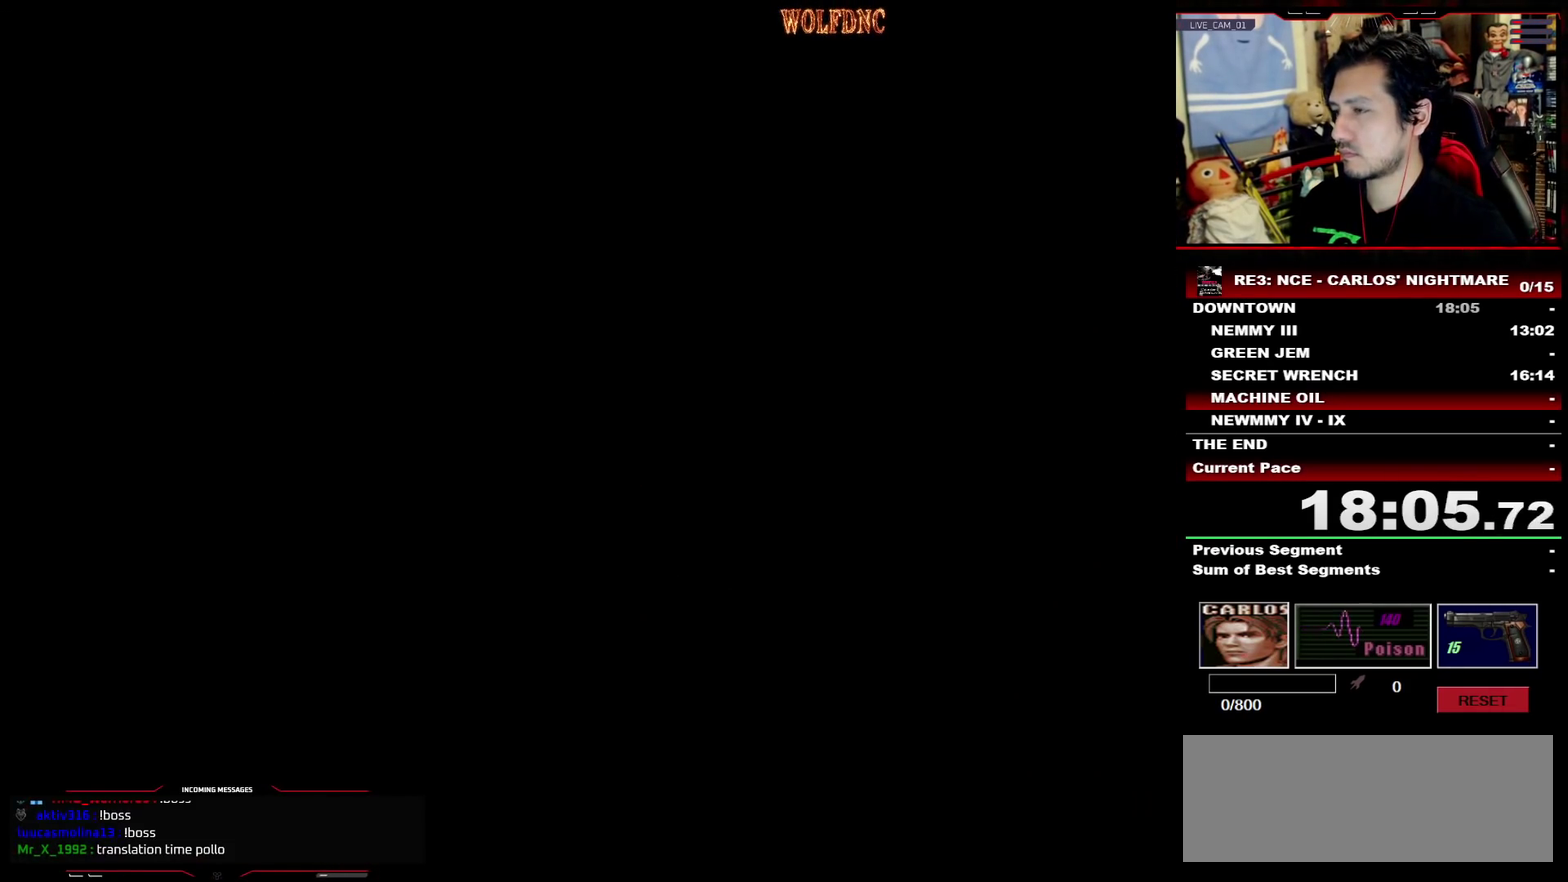
Gameplay with a controller (PlayStation layout); each line is a JSON object with the inputs held at the frame after it. "events" lists button and stick changes between this image and that frame as [ms after this image, input, new state], when the widget could be followed in between. Not read: L3 R3 SELECT other_buttons.
{"buttons": ["SQUARE", "DPAD_UP", "DPAD_LEFT"], "events": [[283, "DPAD_LEFT", "down"]]}
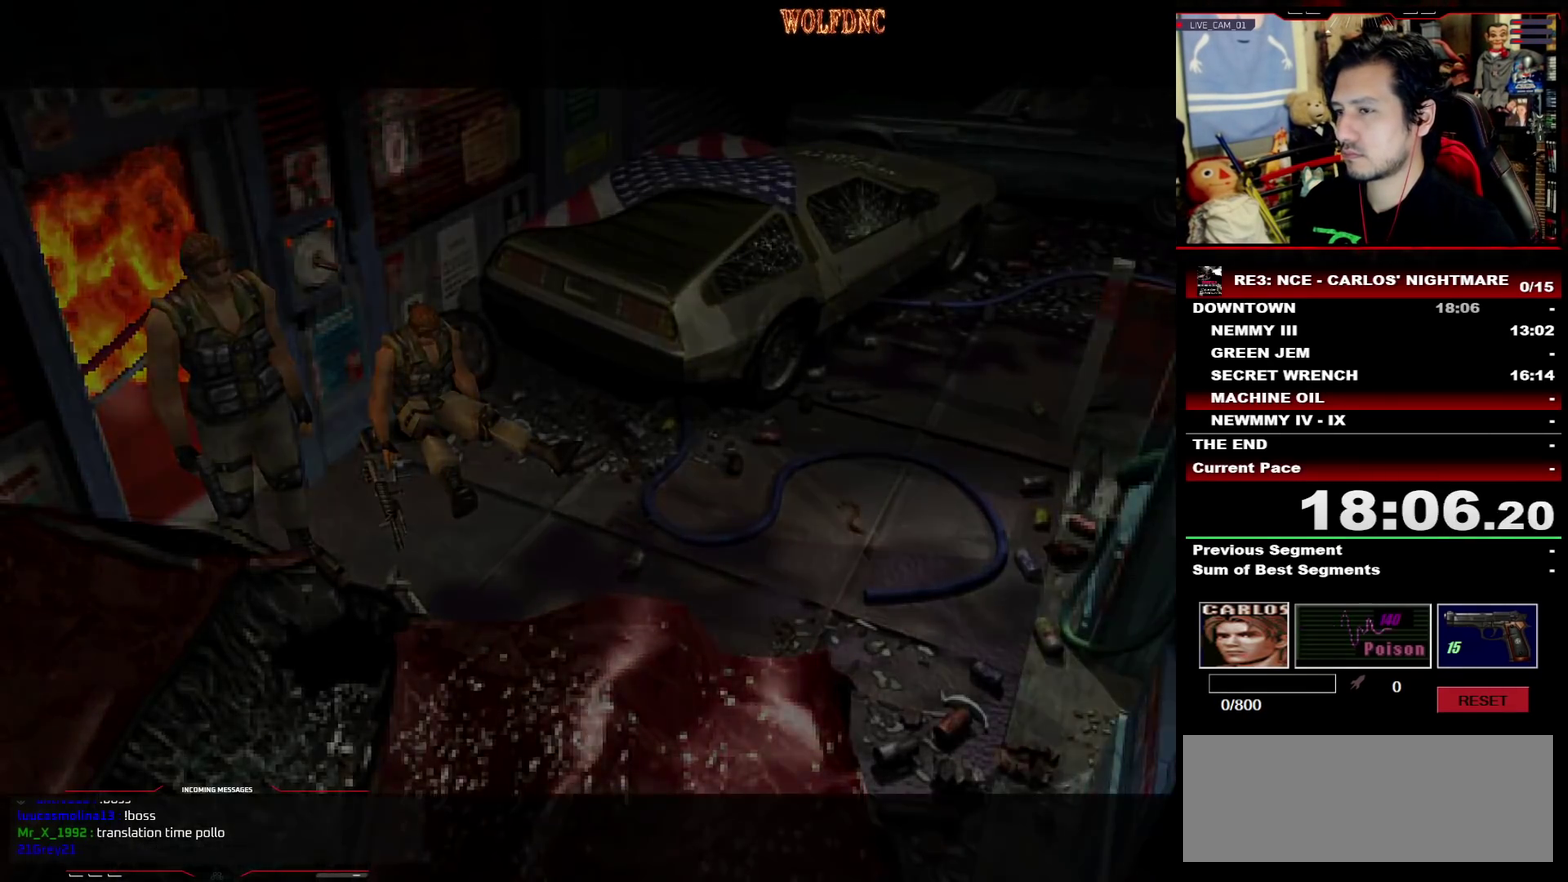
{"buttons": ["SQUARE", "DPAD_UP"], "events": [[33, "DPAD_LEFT", "up"], [217, "DPAD_LEFT", "down"], [350, "DPAD_LEFT", "up"]]}
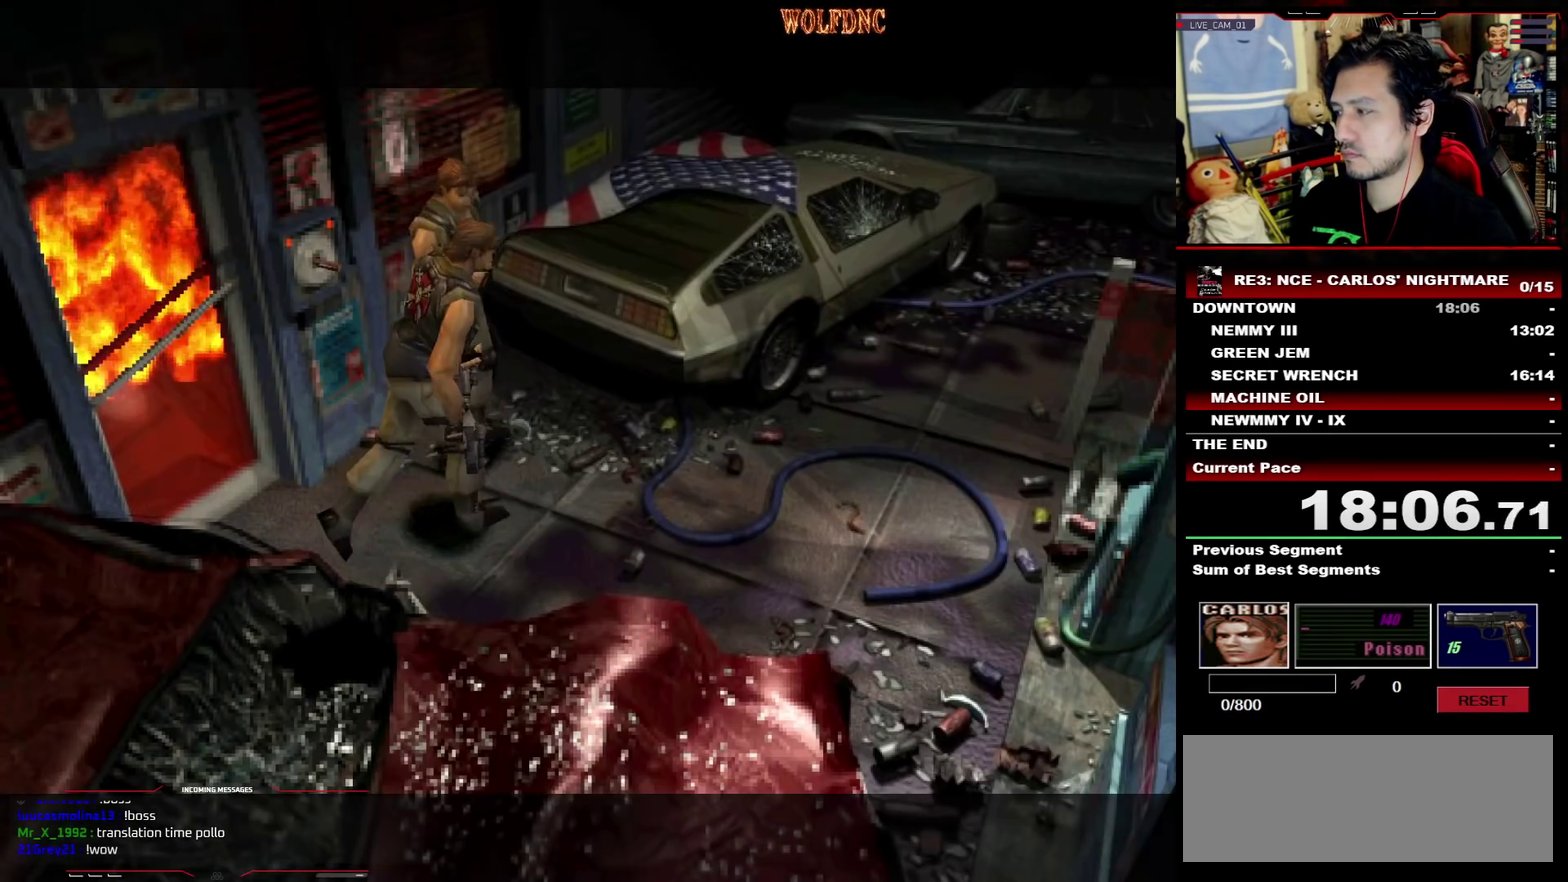
{"buttons": ["SQUARE", "DPAD_UP", "DPAD_RIGHT"], "events": [[417, "DPAD_RIGHT", "down"]]}
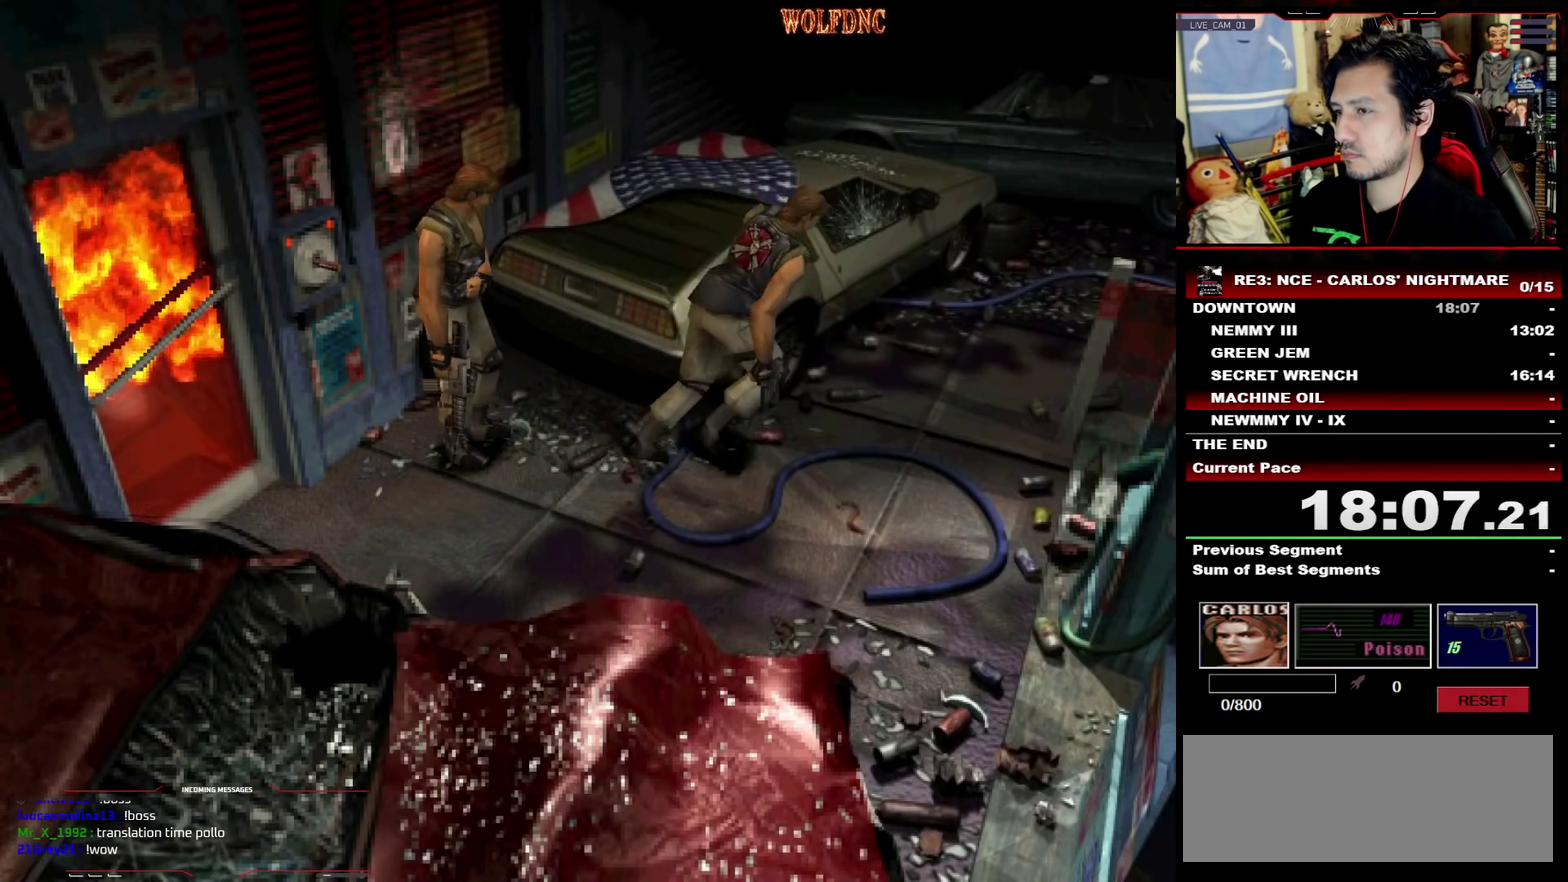
{"buttons": ["SQUARE", "DPAD_UP"], "events": [[17, "DPAD_RIGHT", "up"], [50, "DPAD_LEFT", "down"], [250, "DPAD_LEFT", "up"]]}
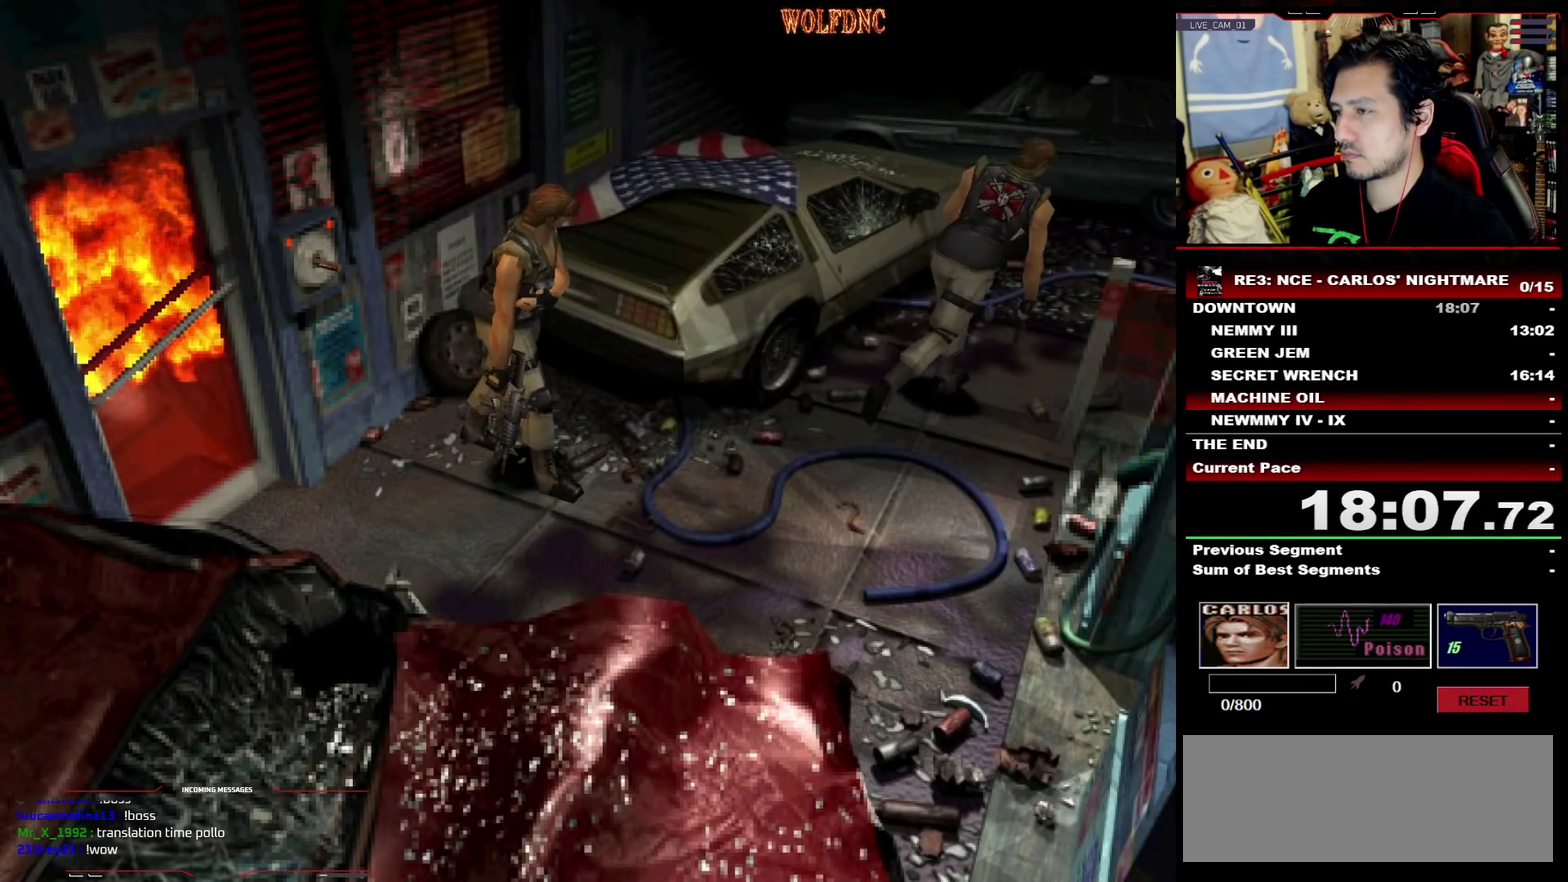
{"buttons": ["SQUARE", "DPAD_UP", "DPAD_RIGHT"], "events": [[167, "DPAD_RIGHT", "down"]]}
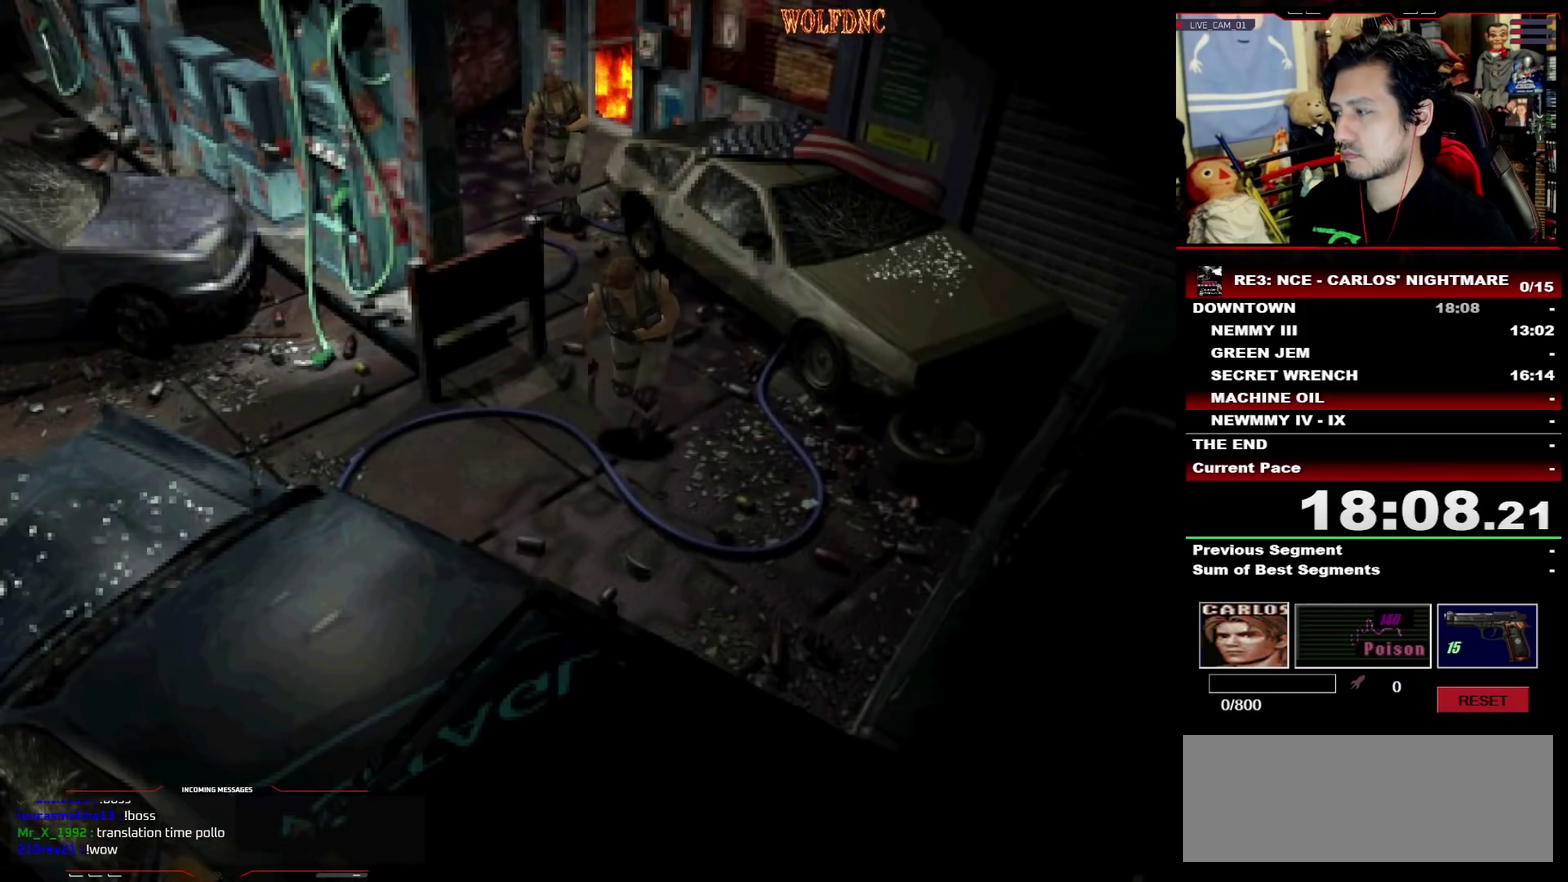
{"buttons": ["SQUARE", "DPAD_UP", "DPAD_RIGHT"], "events": []}